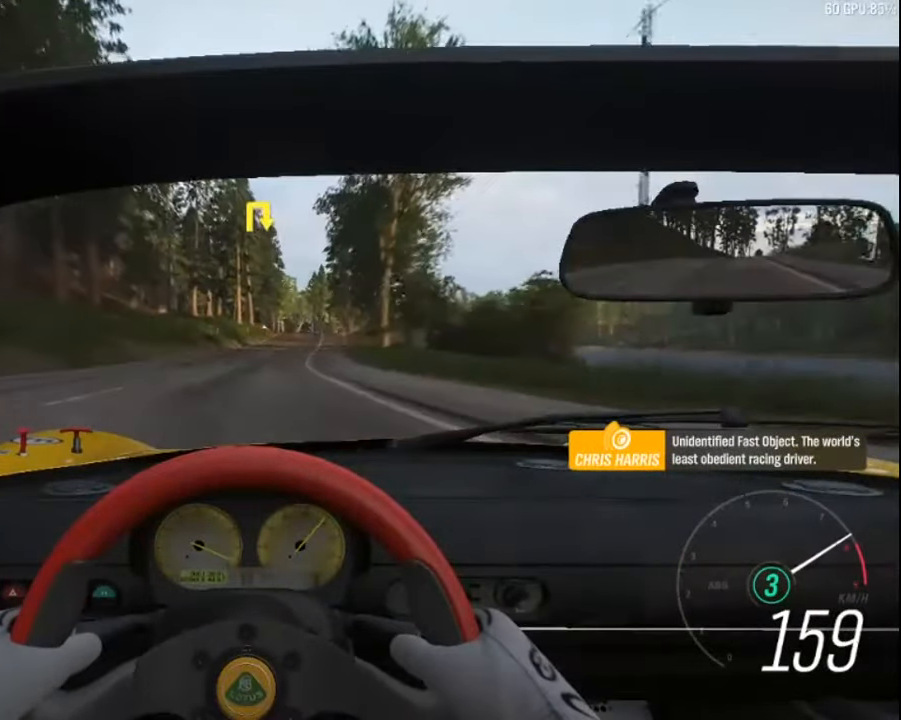
Gameplay with keyboard; each line is a JSON object with the keys held at the frame after it. "events" lists presses ("down") and releases ("up") of "a", "ctrl", "down", "e", "left", "q", "right", "space", "up" and "z" between this image and that frame as [ms after this image, input, new state], when the widget could be followed in between. No other keys are recorded. Mouse input is not recorded.
{"keys": ["up"], "events": [[133, "right", "up"], [200, "a", "down"], [283, "a", "up"]]}
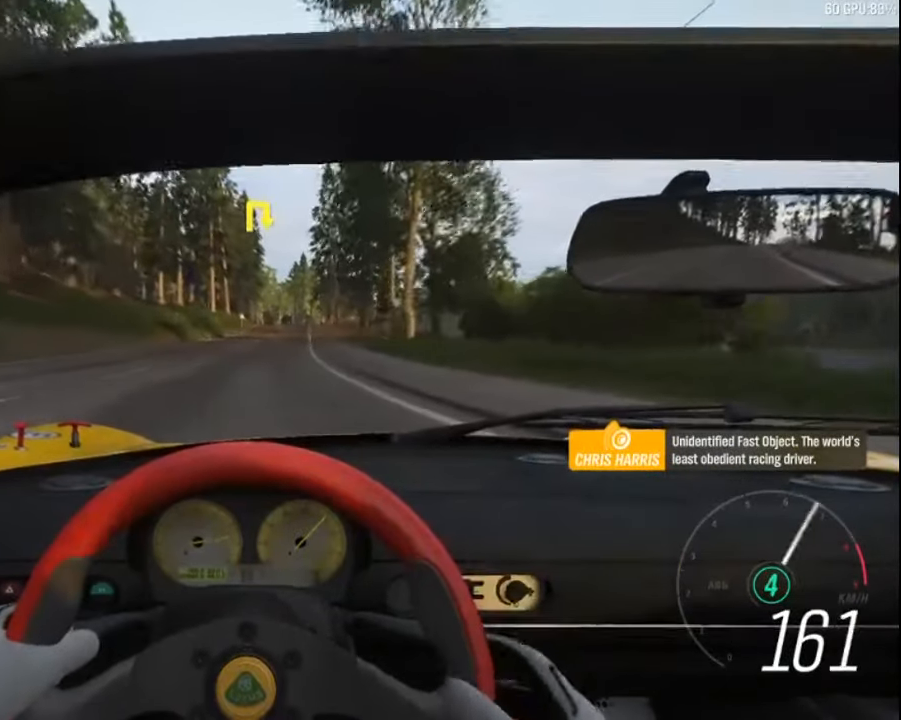
{"keys": ["up"], "events": []}
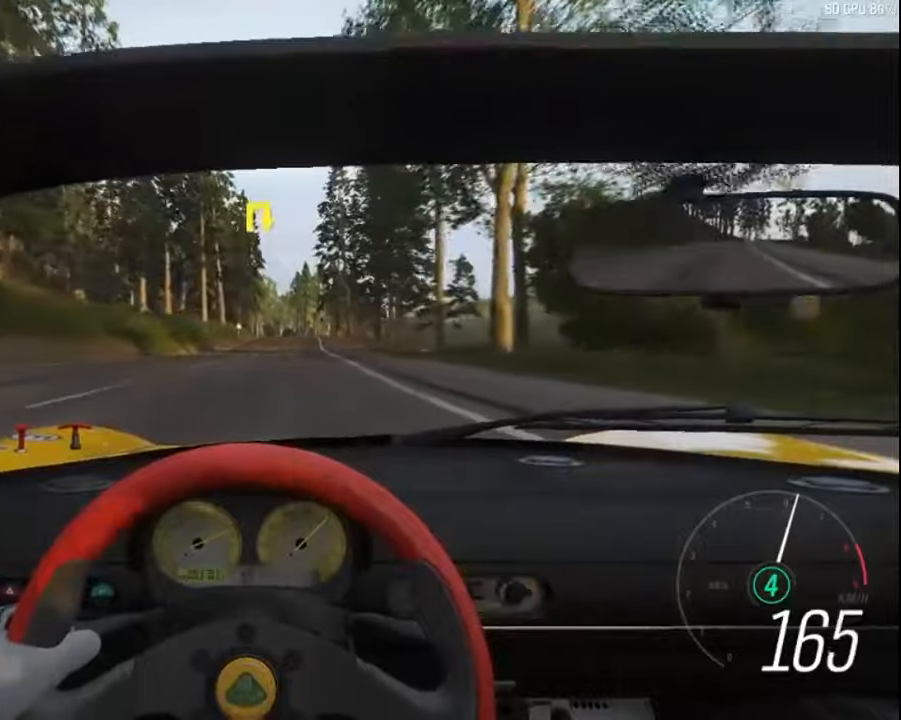
{"keys": ["up"], "events": [[134, "right", "down"], [267, "right", "up"]]}
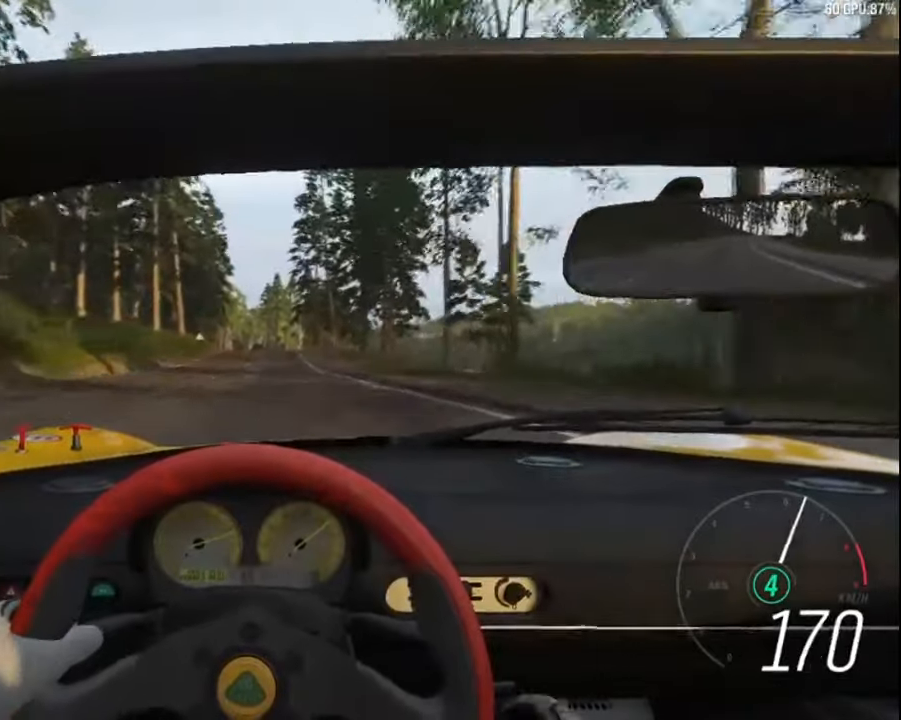
{"keys": ["up"], "events": []}
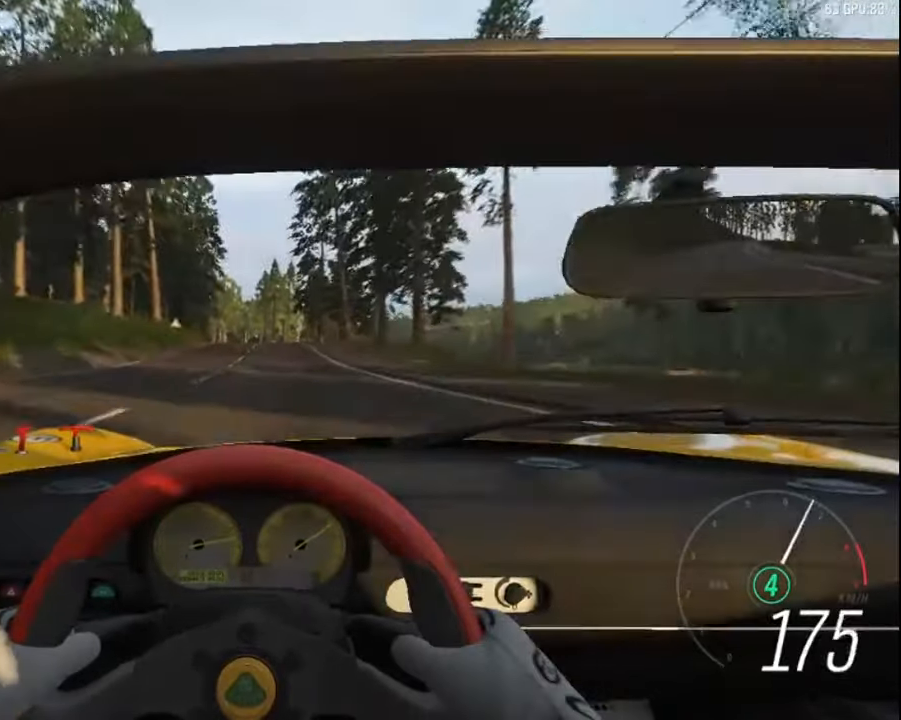
{"keys": ["up"], "events": [[300, "left", "down"], [367, "left", "up"]]}
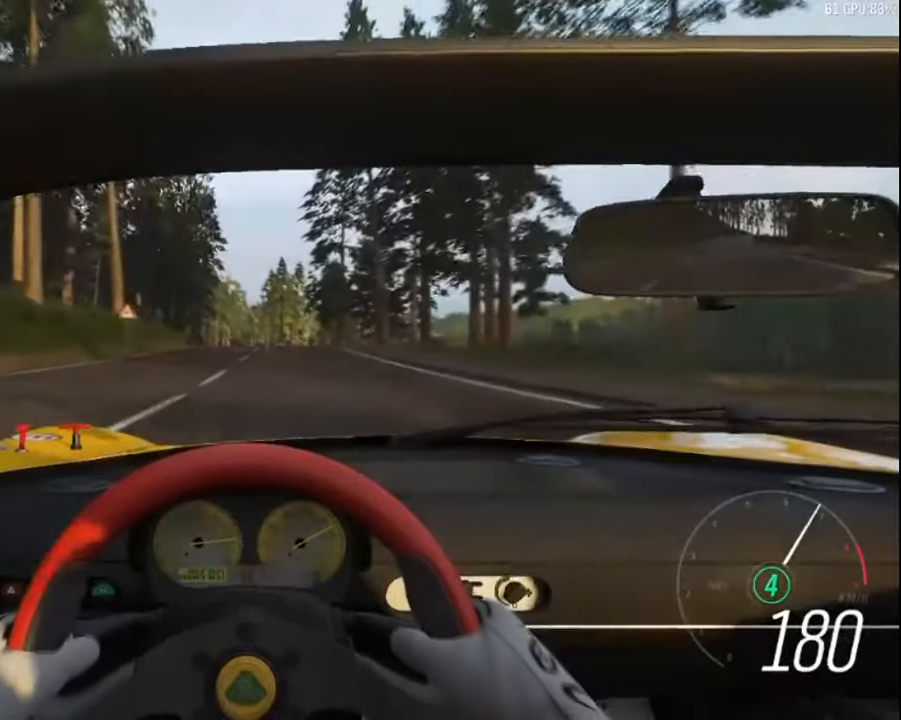
{"keys": ["up"], "events": []}
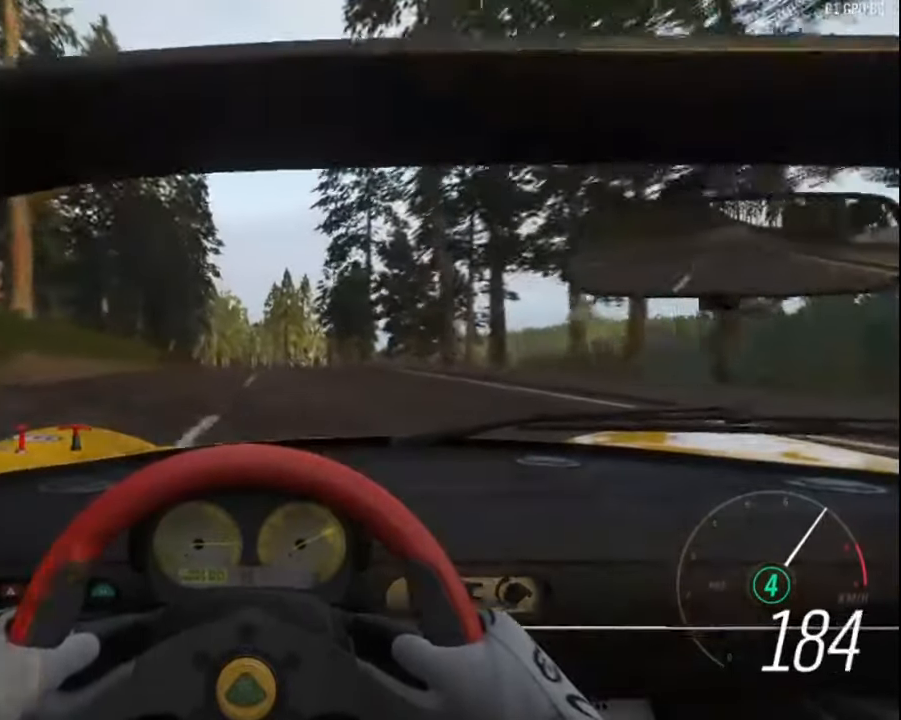
{"keys": ["up"], "events": [[67, "left", "down"], [167, "left", "up"]]}
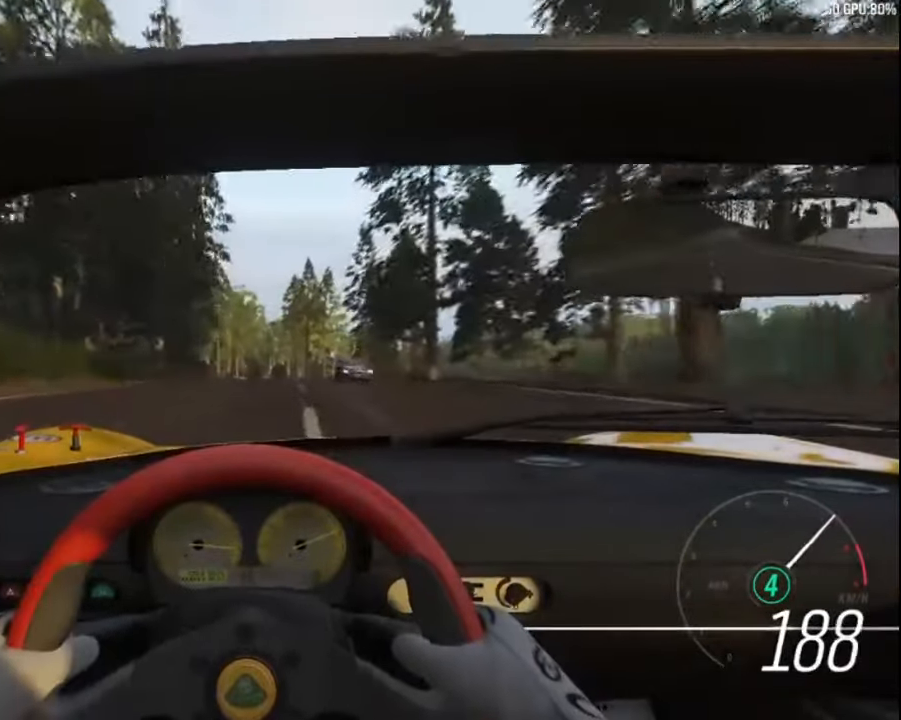
{"keys": ["up"], "events": [[184, "right", "down"], [267, "right", "up"]]}
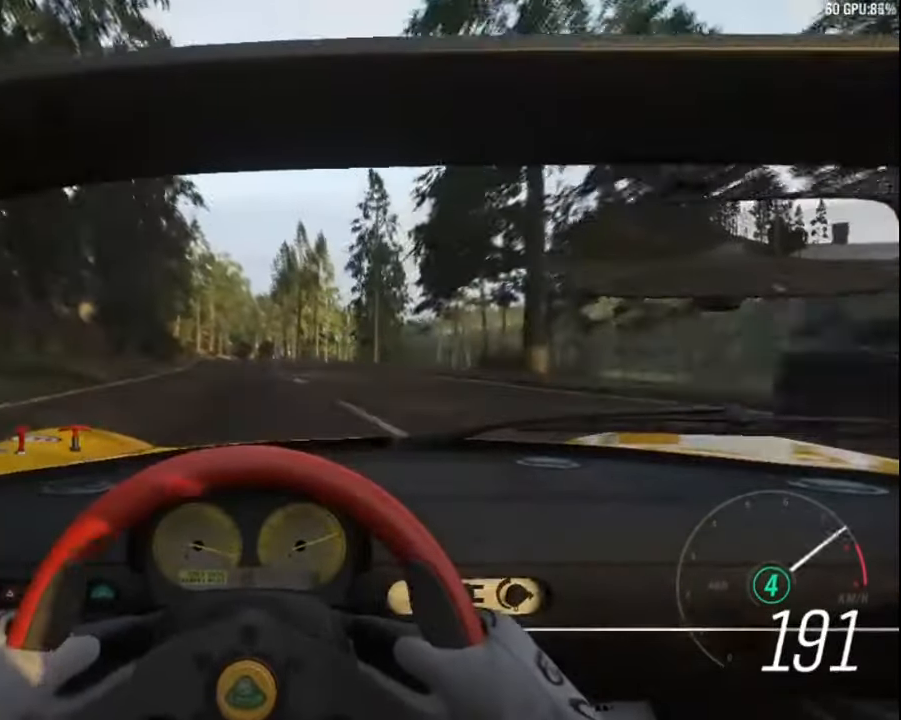
{"keys": ["up"], "events": [[217, "left", "down"], [334, "left", "up"]]}
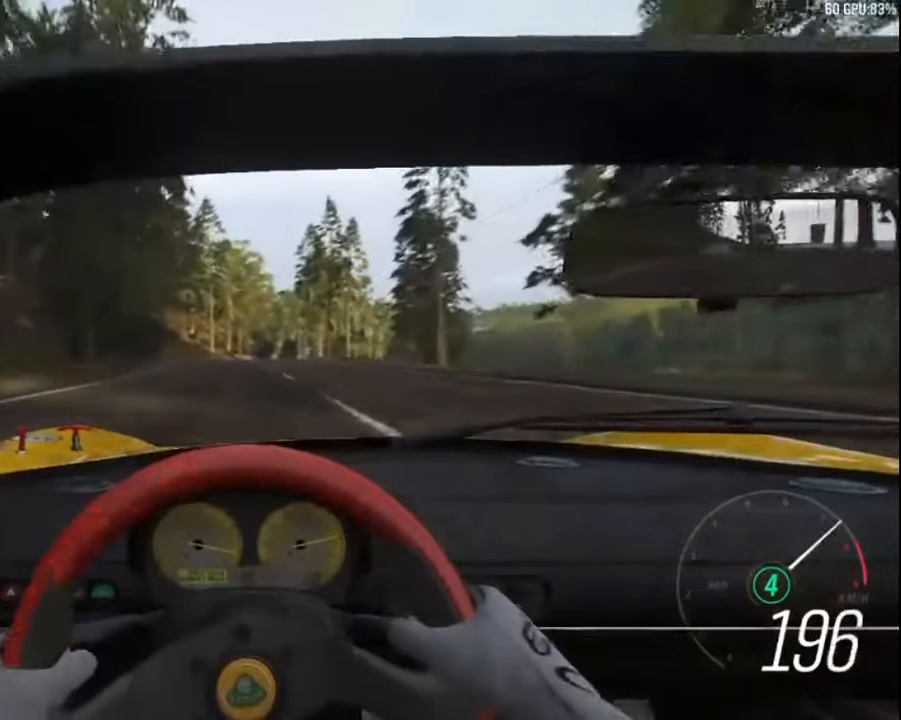
{"keys": ["up"], "events": []}
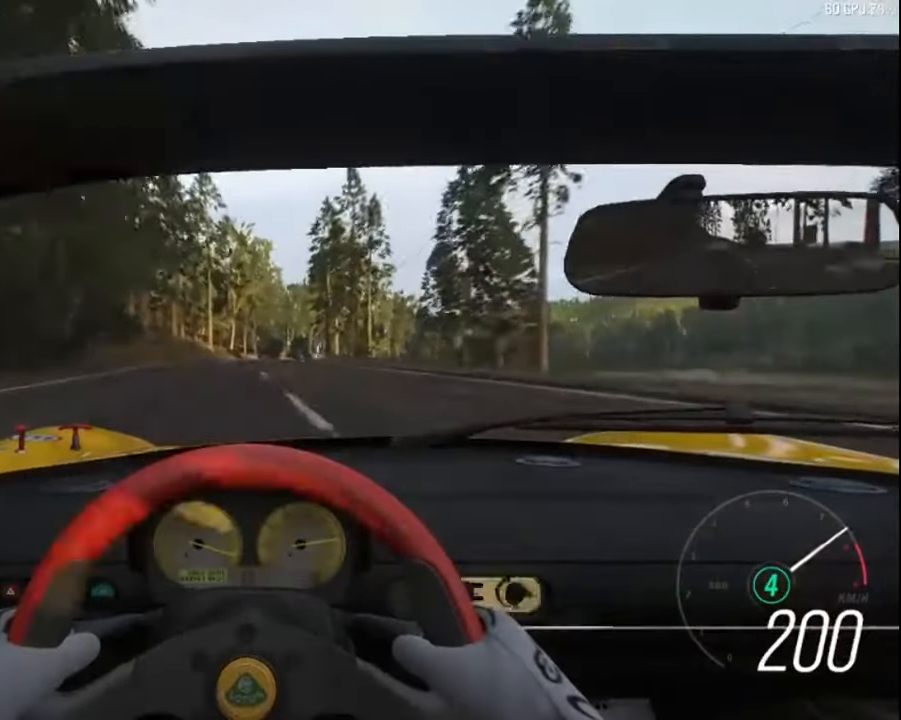
{"keys": ["up"], "events": [[217, "left", "down"], [334, "left", "up"]]}
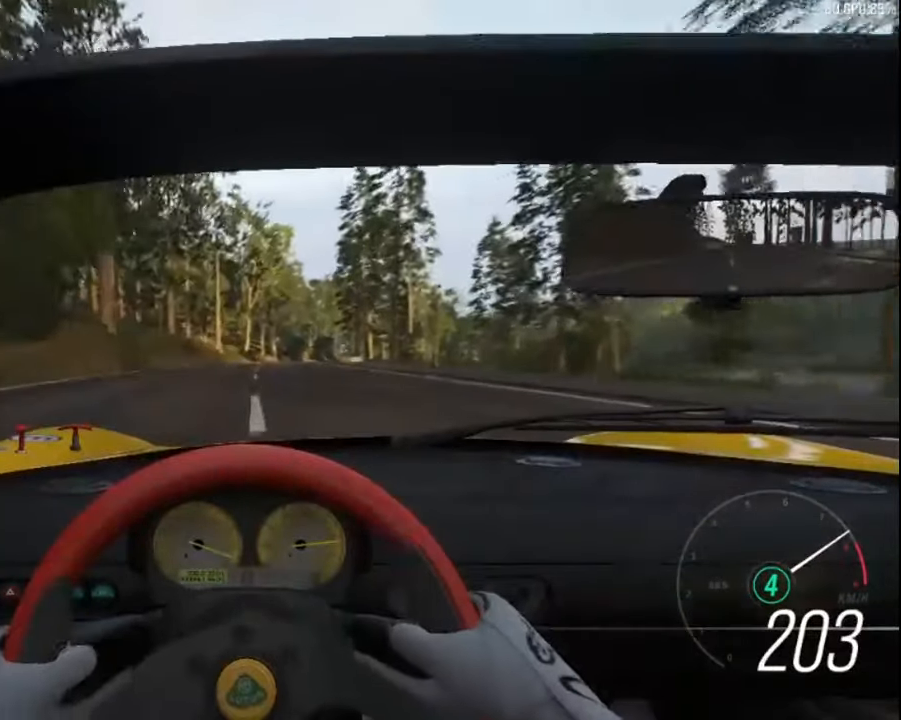
{"keys": ["right", "up"], "events": [[500, "right", "down"]]}
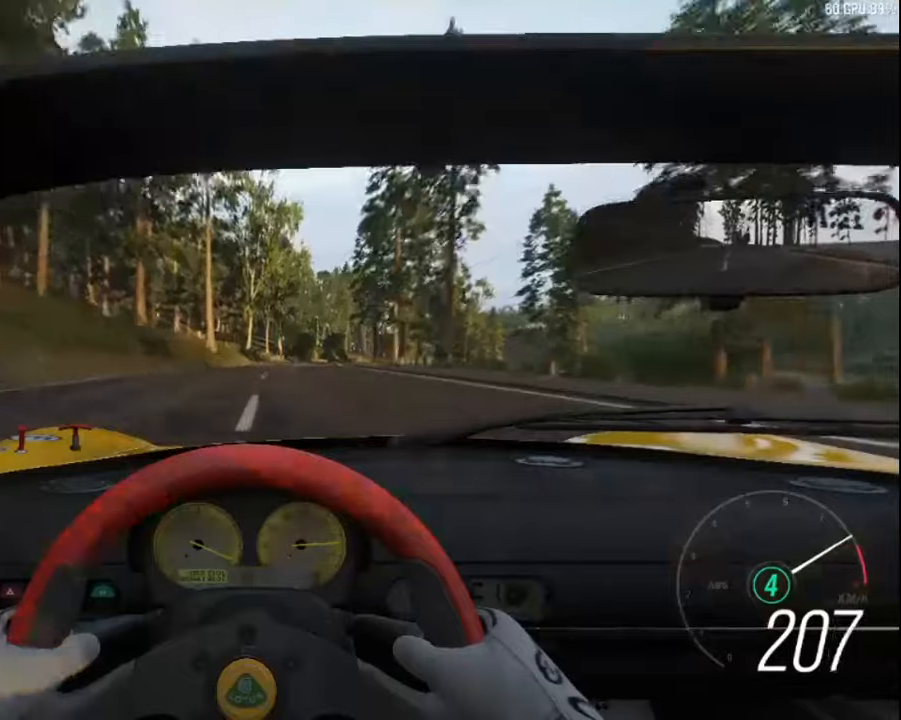
{"keys": ["right", "up"], "events": [[100, "right", "up"], [400, "right", "down"]]}
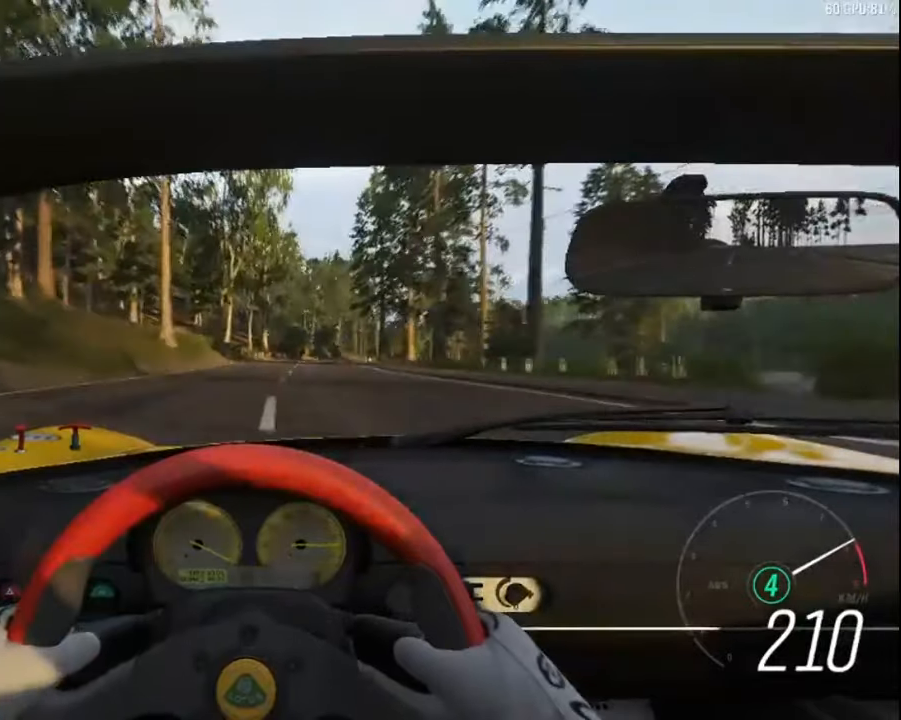
{"keys": ["up"], "events": [[66, "a", "down"], [100, "right", "up"], [166, "a", "up"]]}
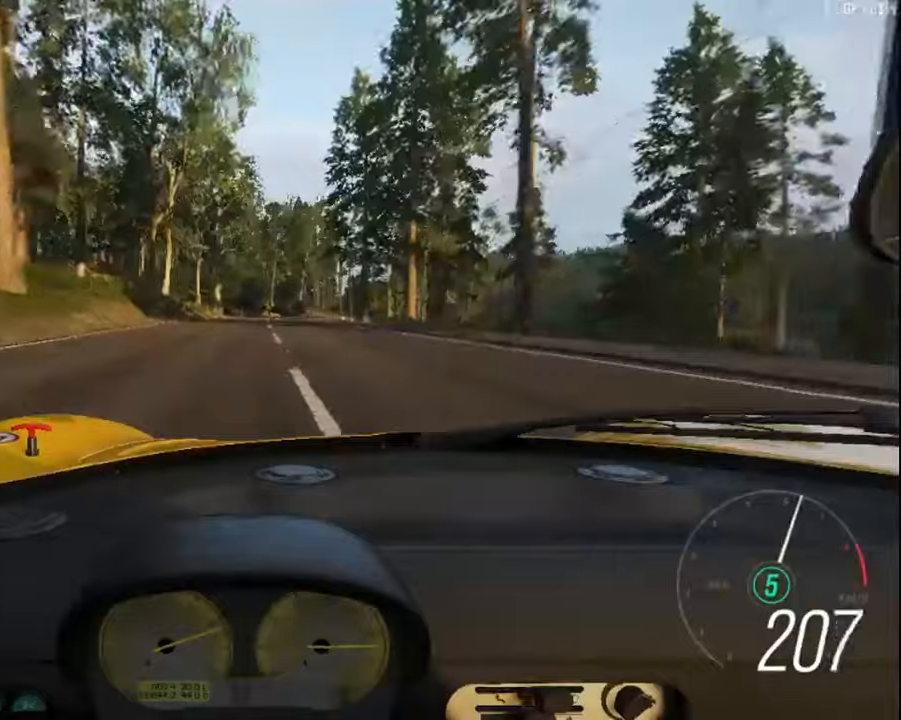
{"keys": ["up"], "events": [[216, "right", "down"], [400, "right", "up"]]}
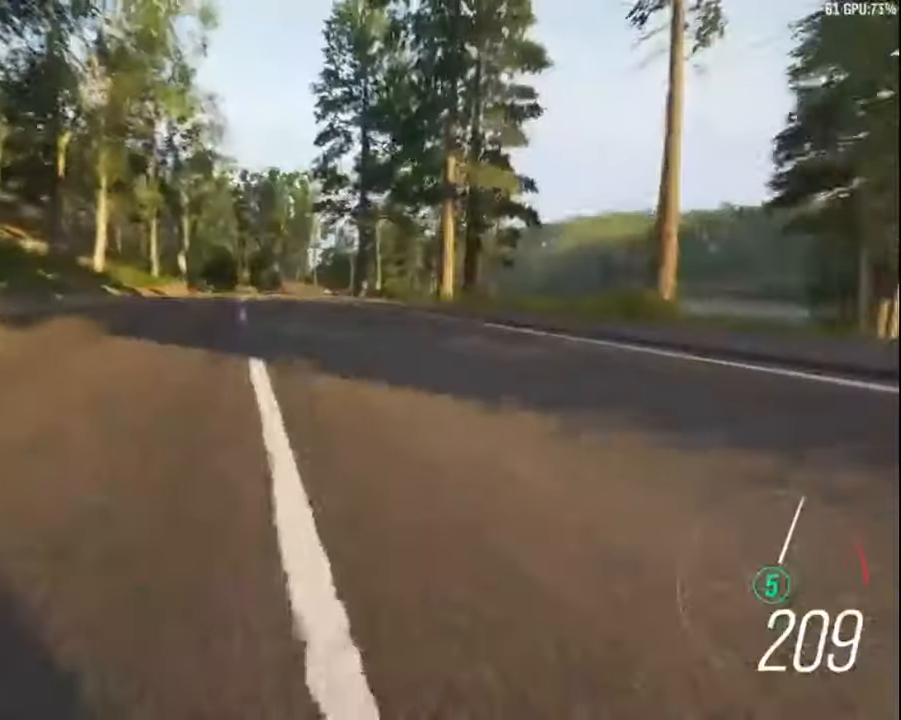
{"keys": ["up"], "events": []}
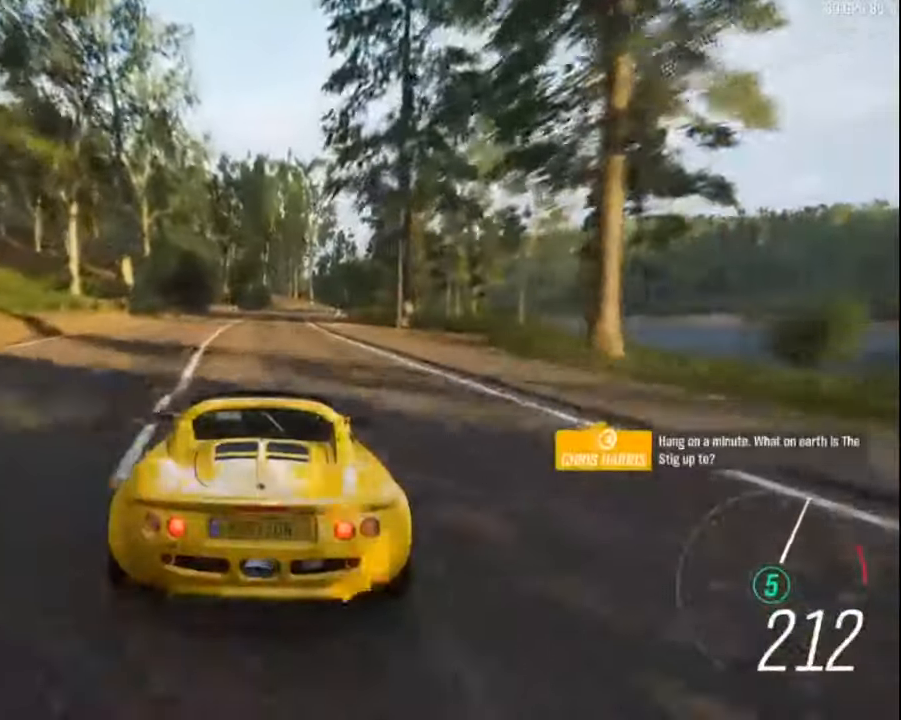
{"keys": ["up"], "events": [[166, "right", "down"], [383, "right", "up"]]}
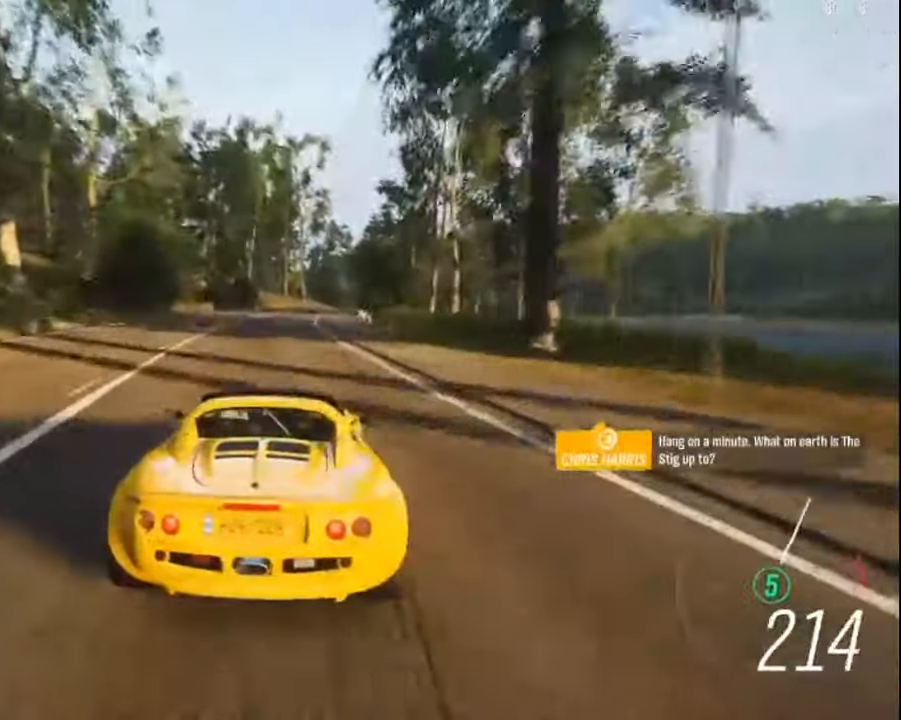
{"keys": ["up"], "events": []}
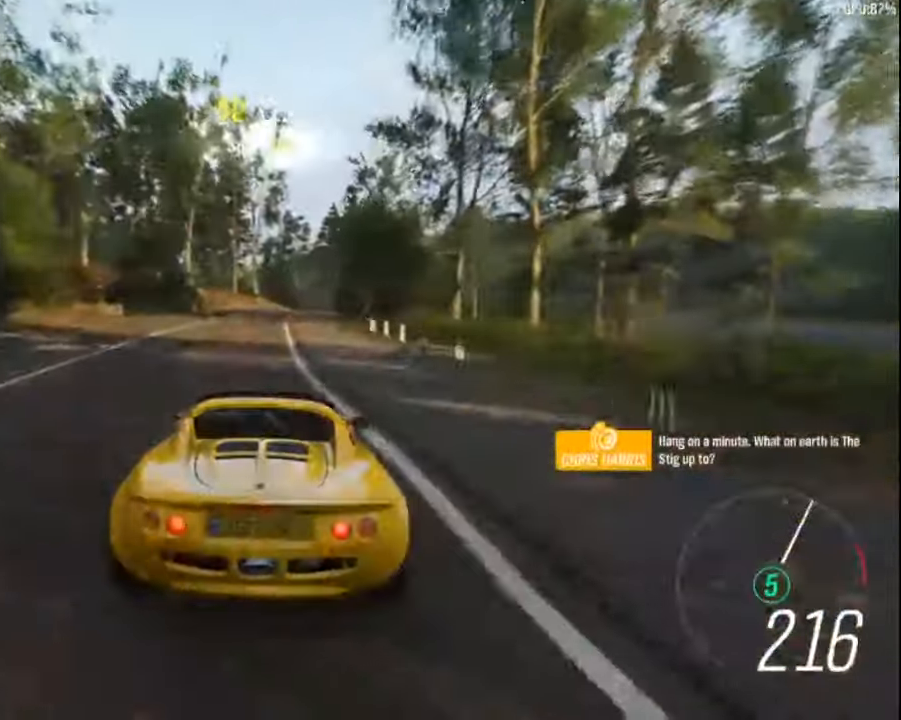
{"keys": ["up"], "events": [[216, "right", "down"], [400, "right", "up"]]}
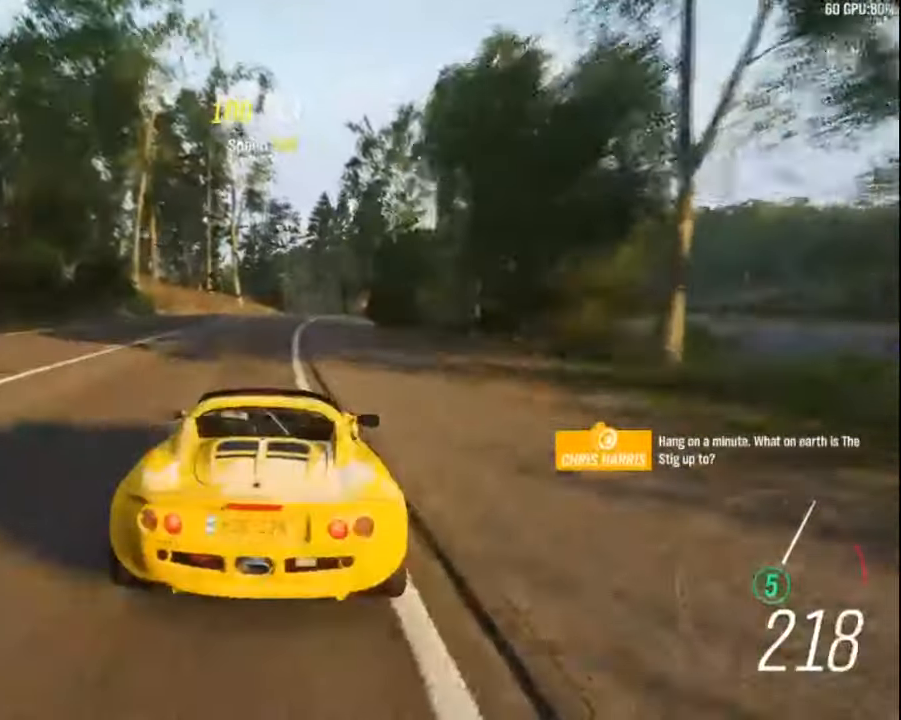
{"keys": ["up"], "events": [[233, "right", "down"], [416, "right", "up"]]}
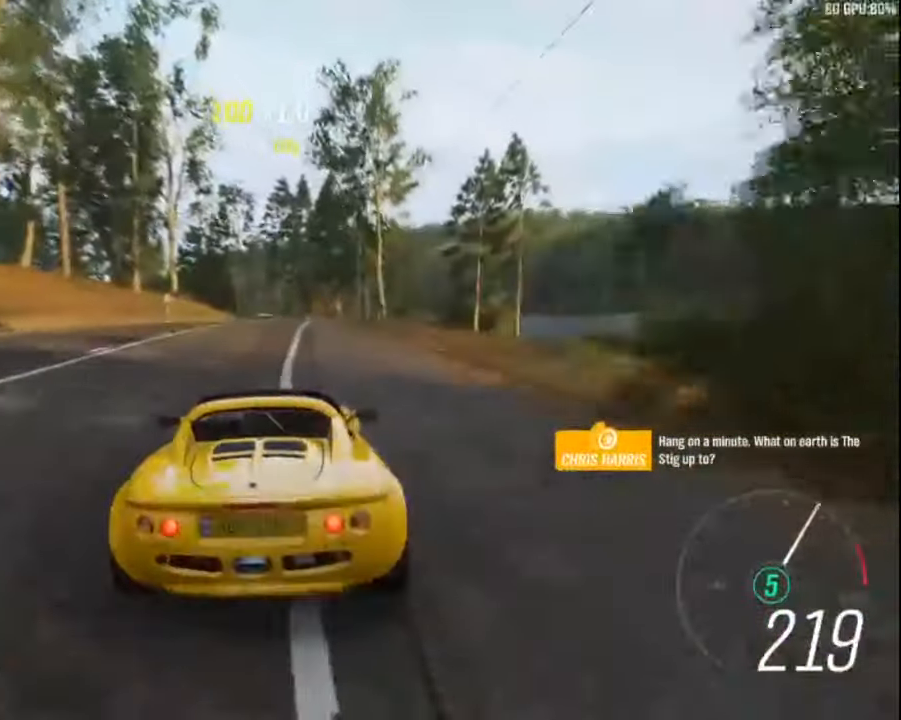
{"keys": ["left", "up"], "events": [[450, "left", "down"]]}
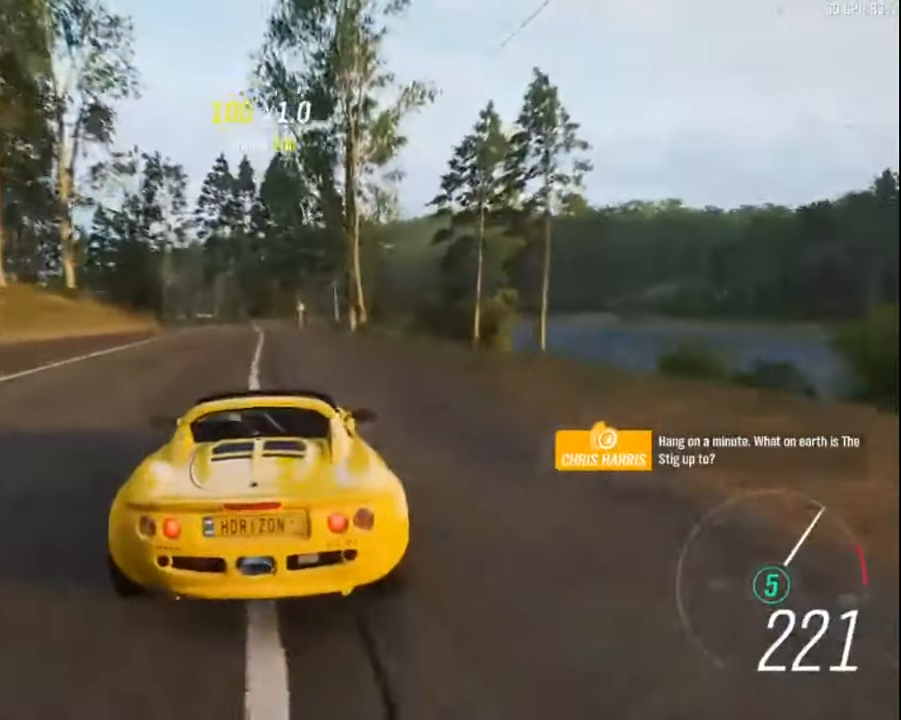
{"keys": ["up"], "events": [[83, "left", "up"]]}
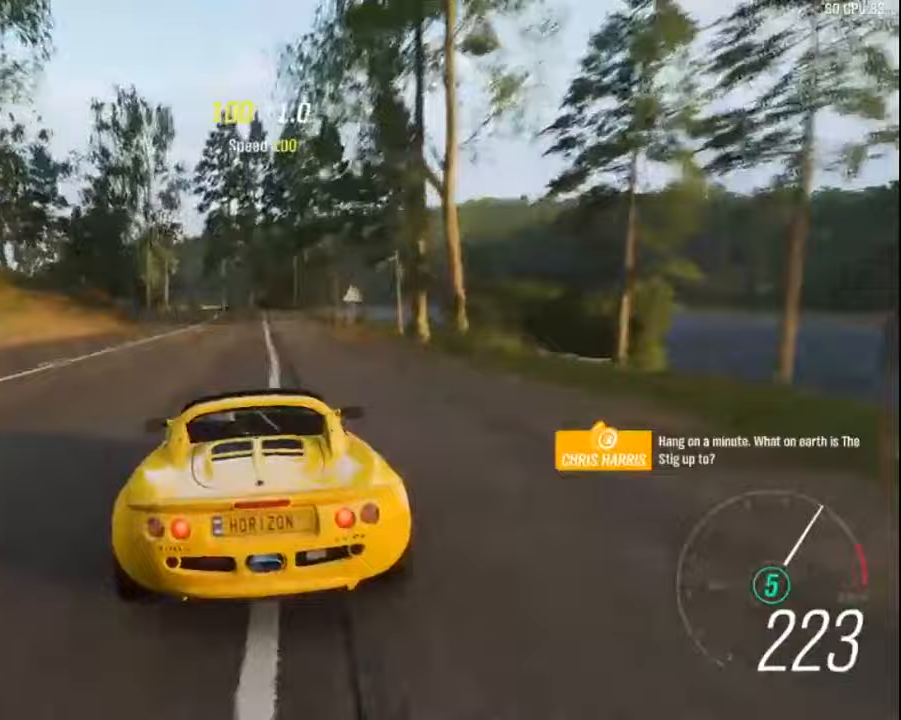
{"keys": ["up"], "events": [[50, "left", "down"], [233, "left", "up"]]}
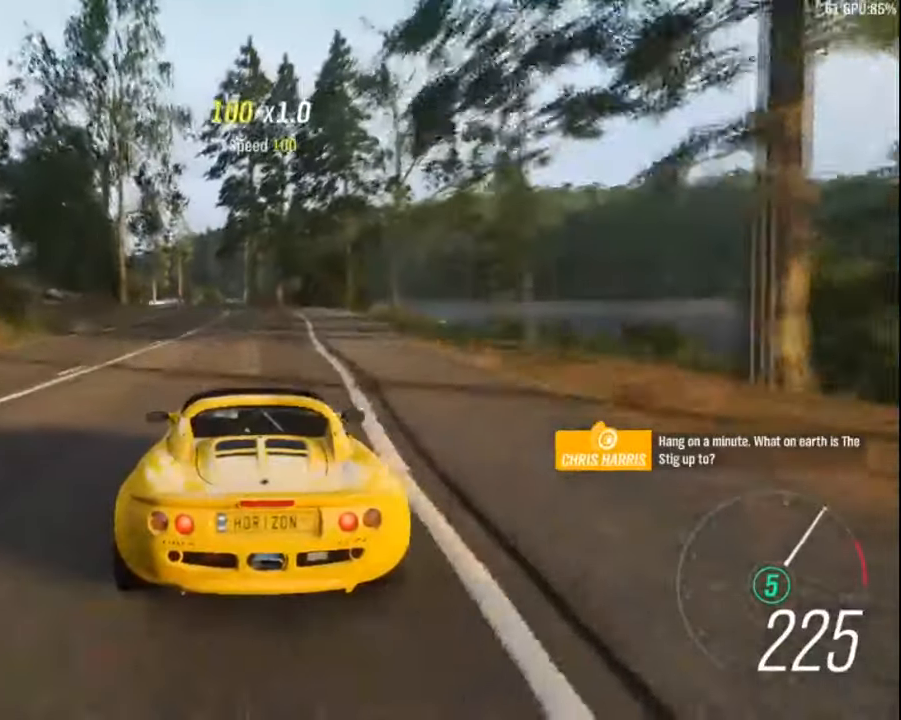
{"keys": ["left"], "events": [[67, "left", "down"], [267, "left", "up"], [367, "left", "down"], [500, "up", "up"]]}
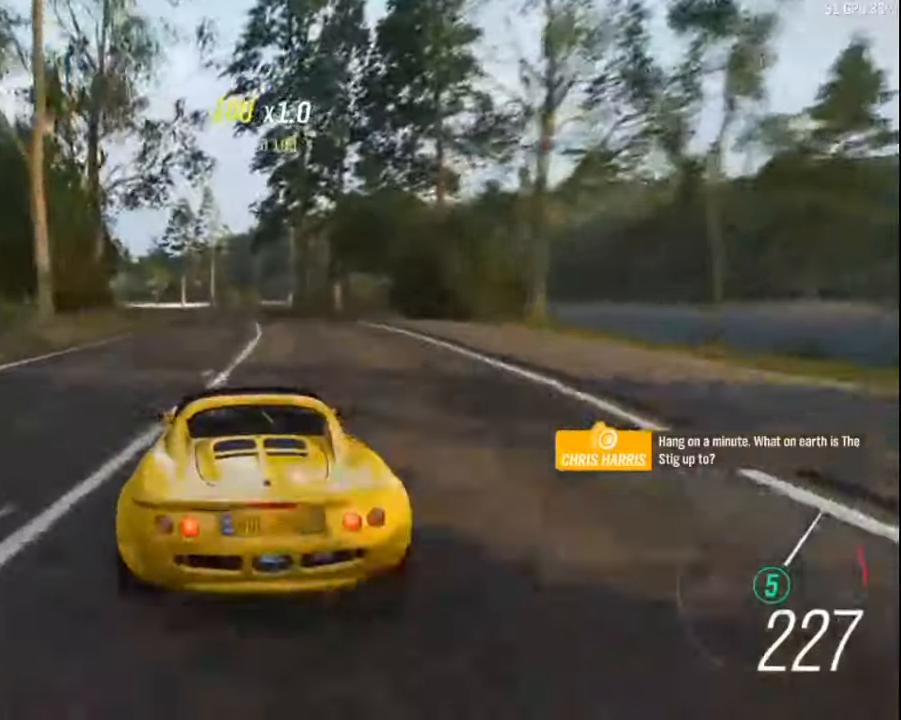
{"keys": ["left", "up"], "events": [[67, "left", "up"], [183, "left", "down"], [233, "up", "down"], [300, "left", "up"], [400, "left", "down"]]}
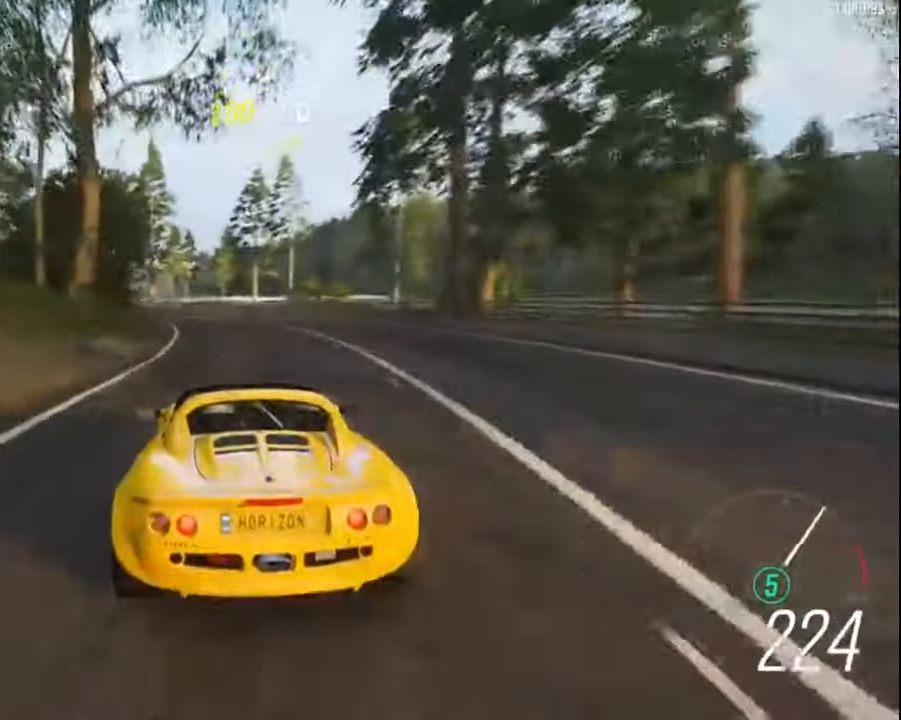
{"keys": ["up"], "events": [[500, "left", "up"]]}
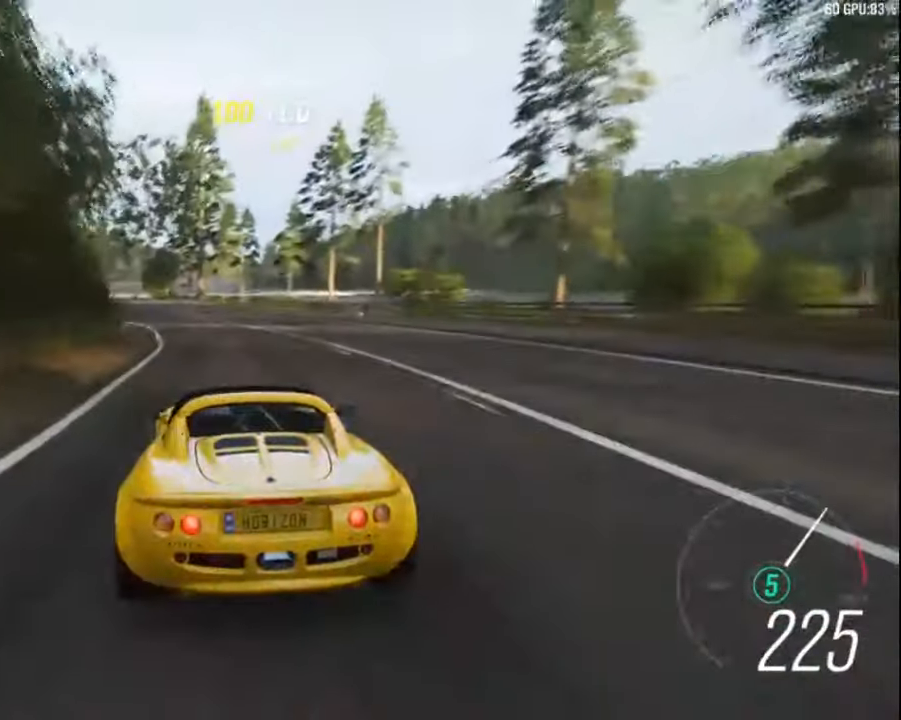
{"keys": ["left", "up"], "events": [[117, "left", "down"], [250, "left", "up"], [333, "left", "down"]]}
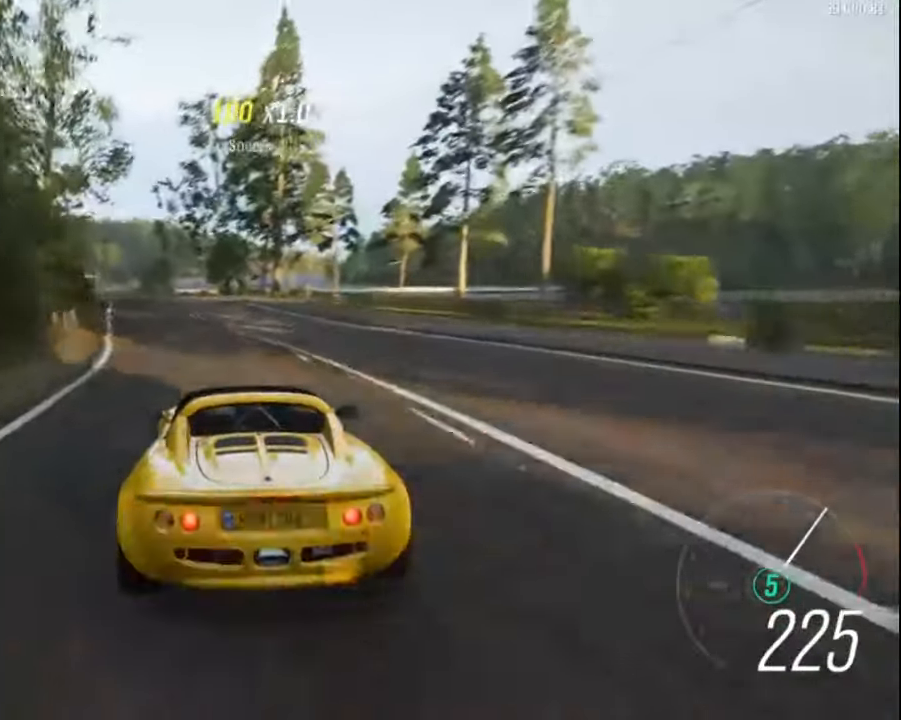
{"keys": ["up"], "events": [[183, "left", "up"], [350, "left", "down"], [500, "left", "up"]]}
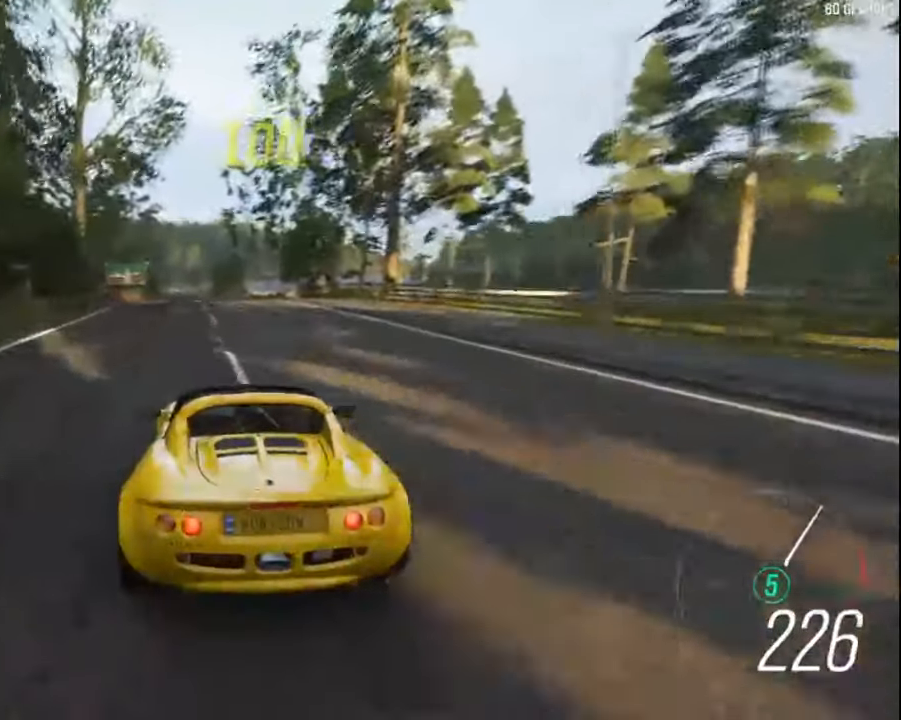
{"keys": ["up"], "events": [[250, "left", "down"], [417, "left", "up"]]}
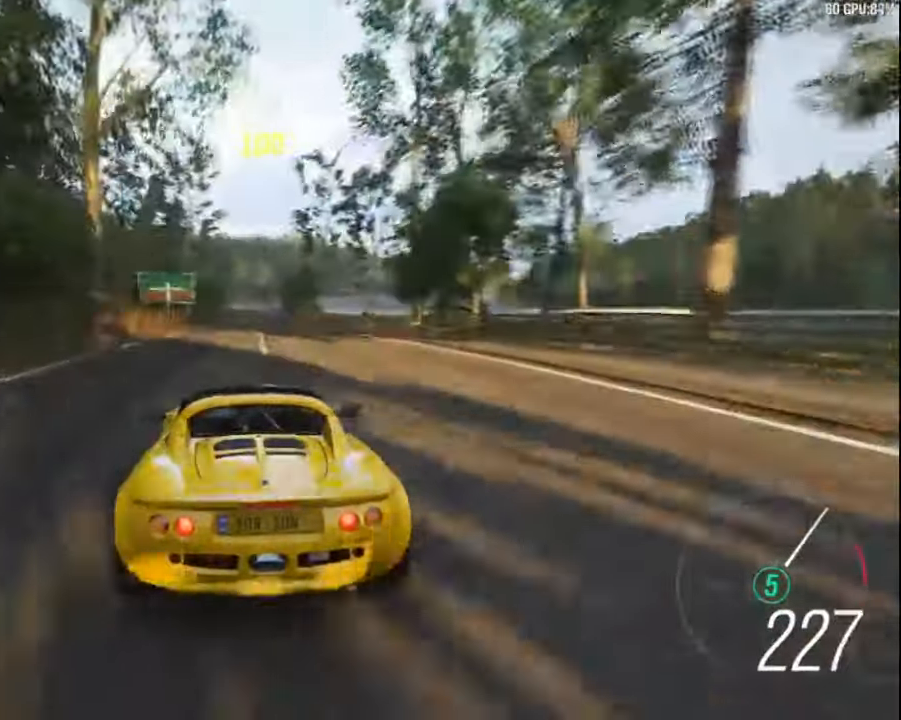
{"keys": ["up"], "events": [[67, "right", "down"], [167, "right", "up"]]}